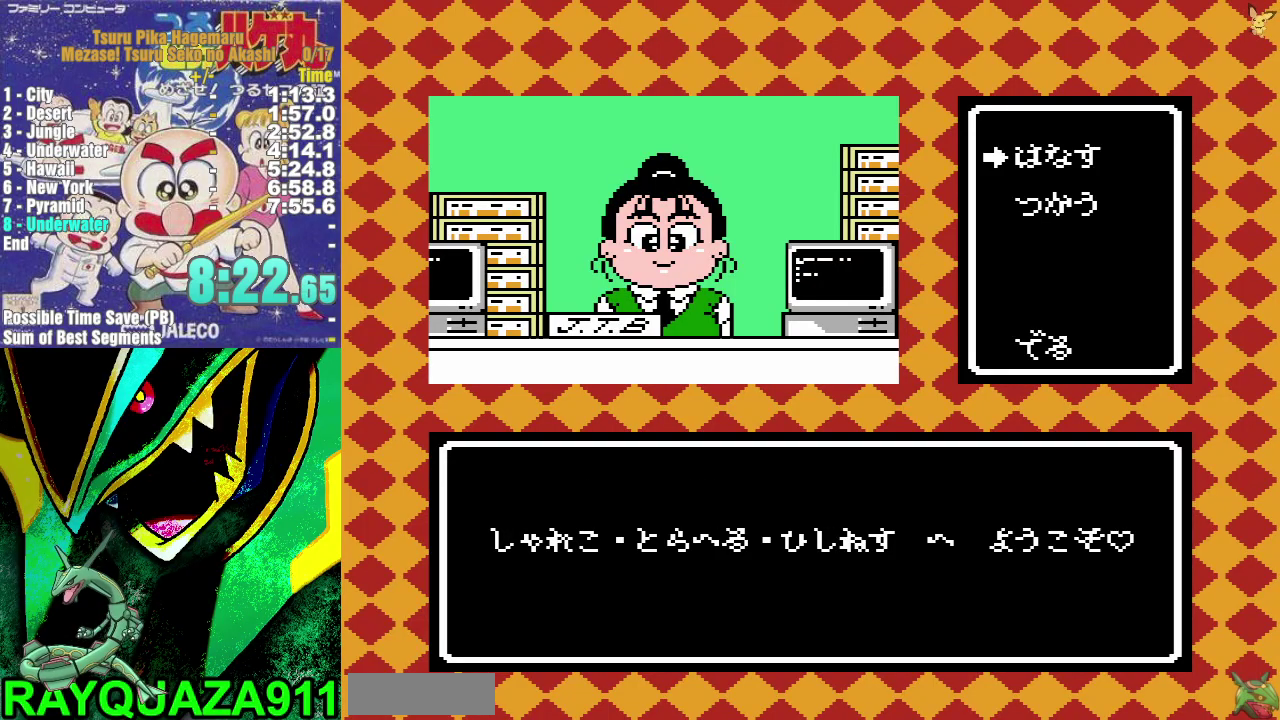
Gameplay with a controller (Nintendo layout); each line is a JSON object with the inputs held at the frame after it. "events" lists button and stick changes between this image and that frame as [ms after this image, input, new state], when the widget could be followed in between. Not read: HOME L3 R3.
{"buttons": ["A", "DPAD_UP"], "events": [[17, "A", "up"], [117, "A", "down"], [200, "A", "up"], [250, "A", "down"], [333, "A", "up"], [400, "A", "down"]]}
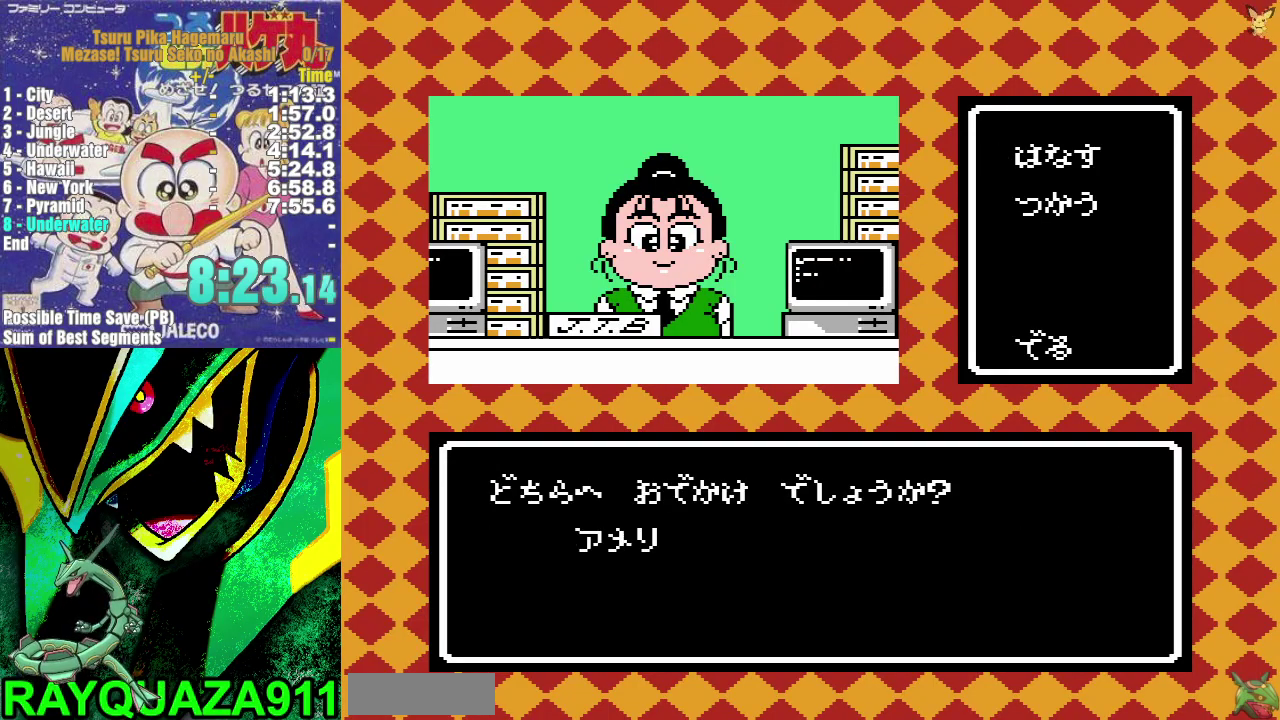
{"buttons": ["DPAD_UP"], "events": [[17, "A", "up"], [83, "A", "down"], [150, "A", "up"], [217, "A", "down"], [300, "A", "up"], [350, "A", "down"], [467, "A", "up"]]}
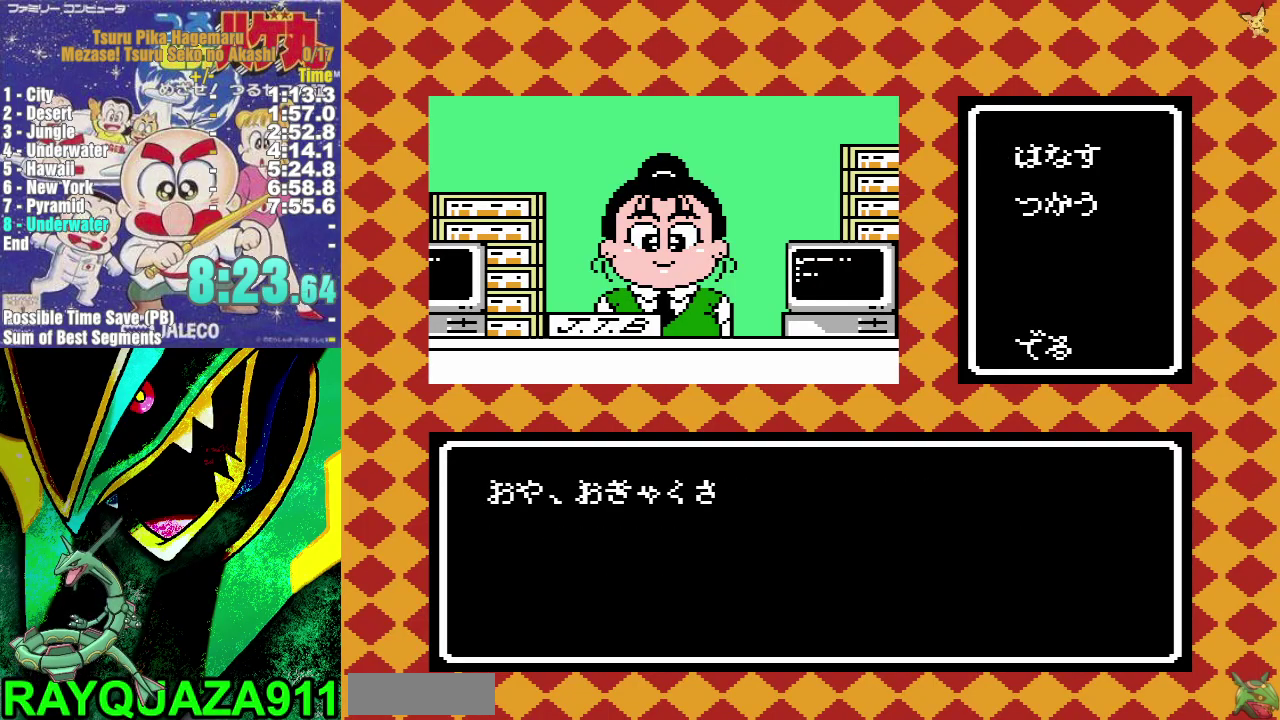
{"buttons": ["A", "DPAD_UP"], "events": [[33, "A", "down"], [100, "A", "up"], [167, "A", "down"], [250, "A", "up"], [317, "A", "down"], [417, "A", "up"], [467, "A", "down"]]}
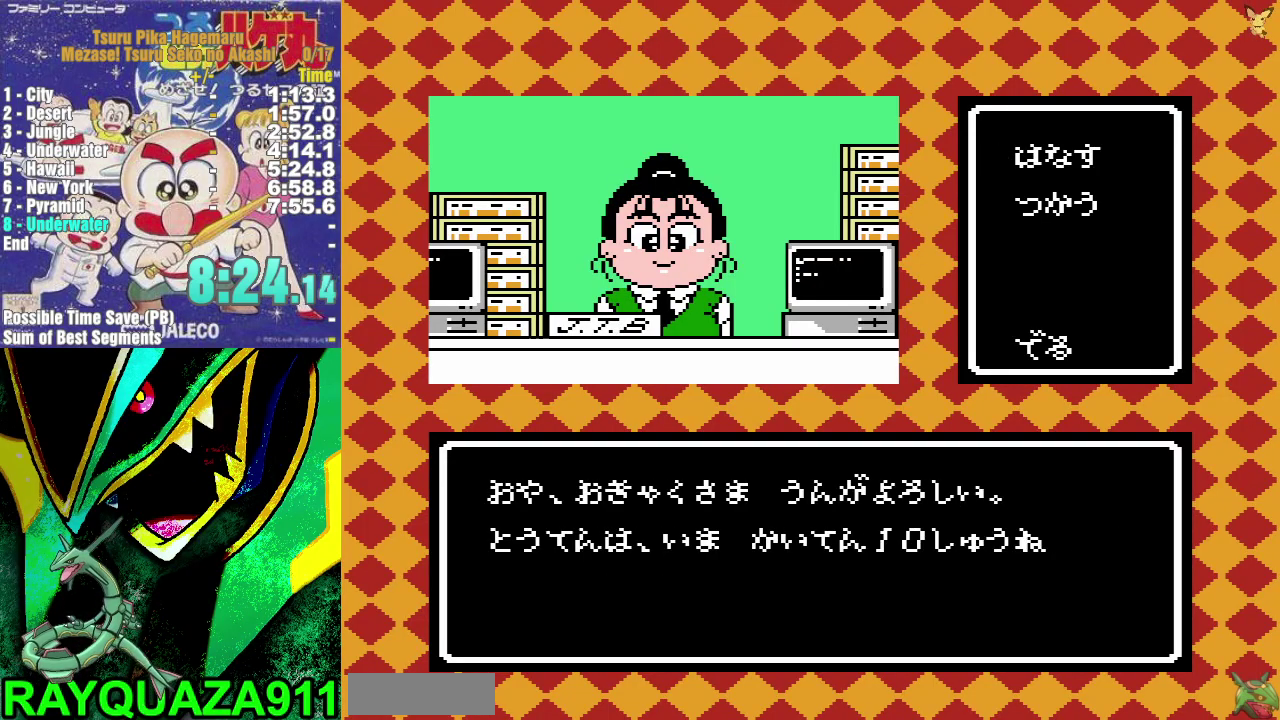
{"buttons": ["DPAD_UP"], "events": [[50, "A", "up"], [100, "A", "down"], [200, "A", "up"], [267, "A", "down"], [367, "A", "up"], [417, "A", "down"], [500, "A", "up"]]}
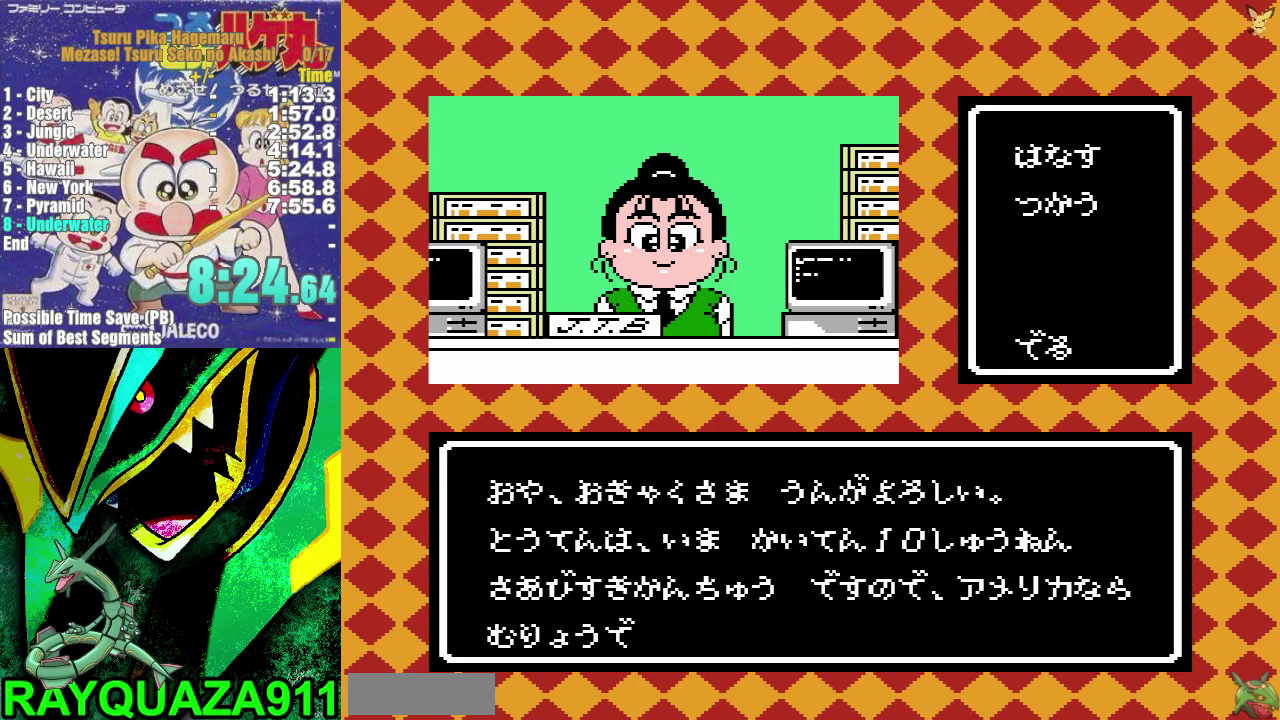
{"buttons": ["DPAD_UP"], "events": [[67, "A", "down"], [150, "A", "up"], [250, "A", "down"], [317, "A", "up"], [383, "A", "down"], [467, "A", "up"]]}
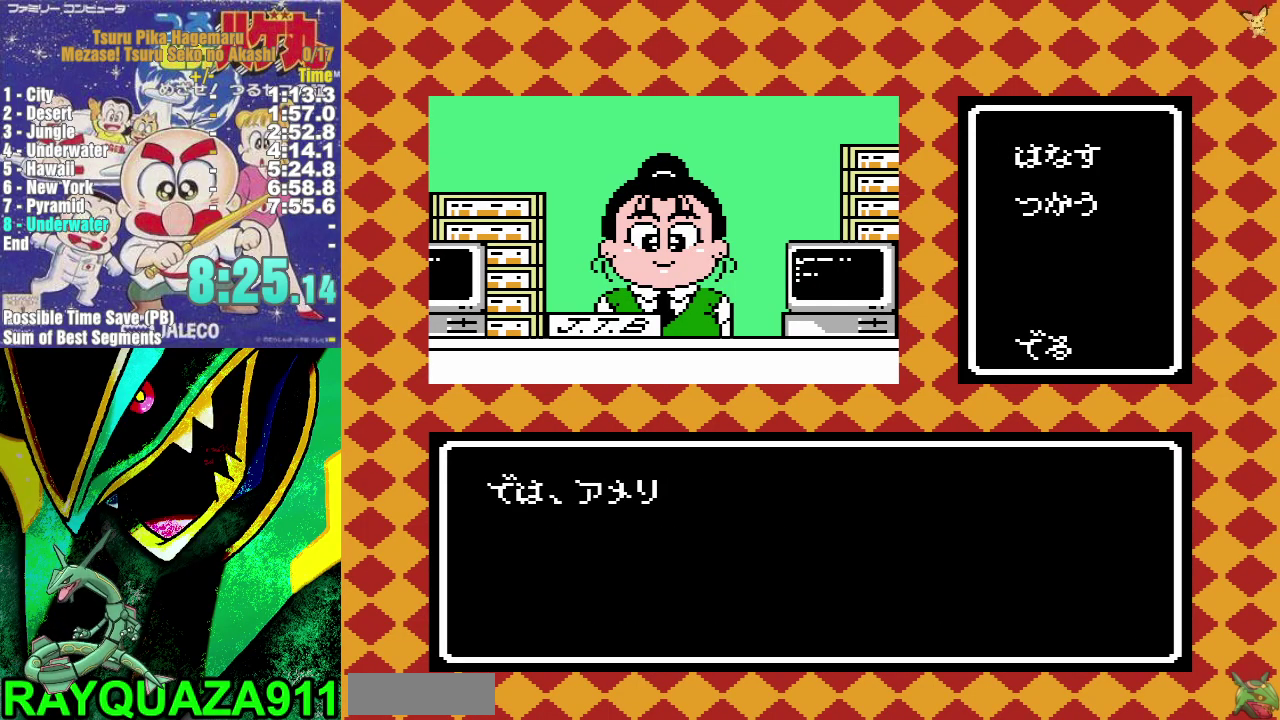
{"buttons": ["DPAD_UP"], "events": [[50, "A", "down"], [150, "A", "up"], [200, "A", "down"], [300, "A", "up"], [367, "A", "down"], [450, "A", "up"]]}
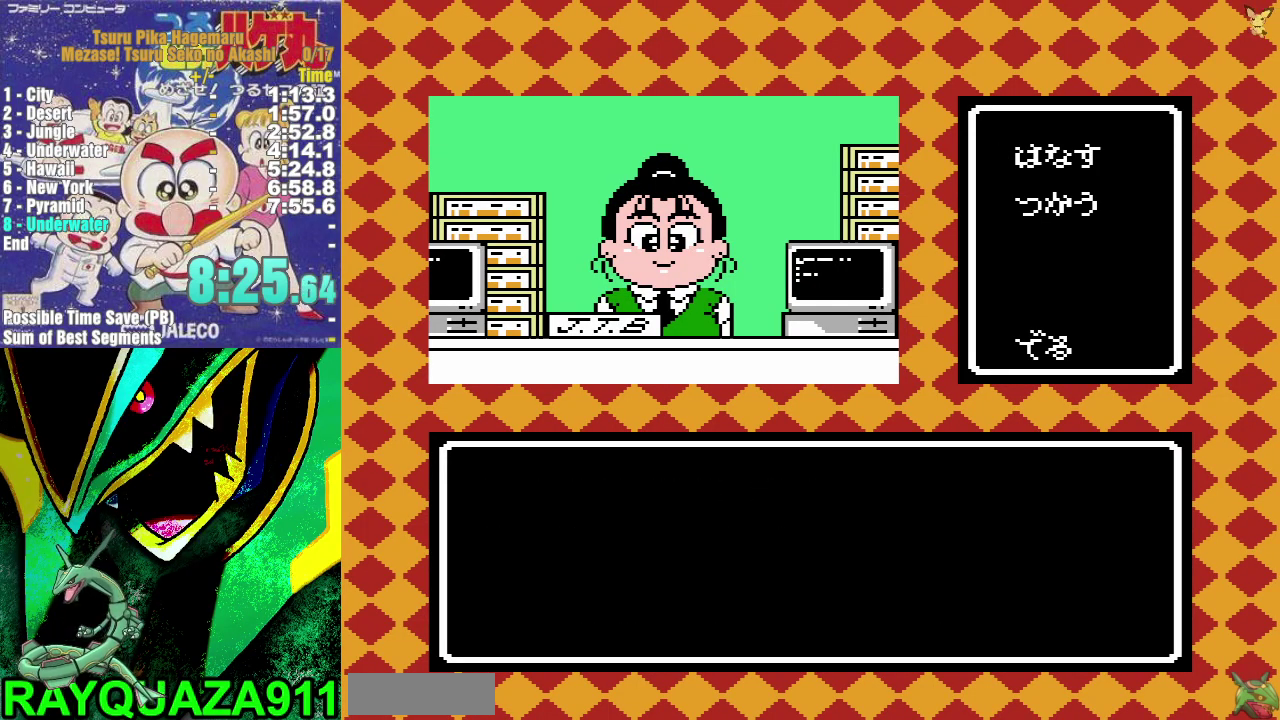
{"buttons": ["DPAD_UP"], "events": [[33, "A", "down"], [117, "A", "up"], [183, "A", "down"], [267, "A", "up"], [333, "A", "down"], [417, "A", "up"]]}
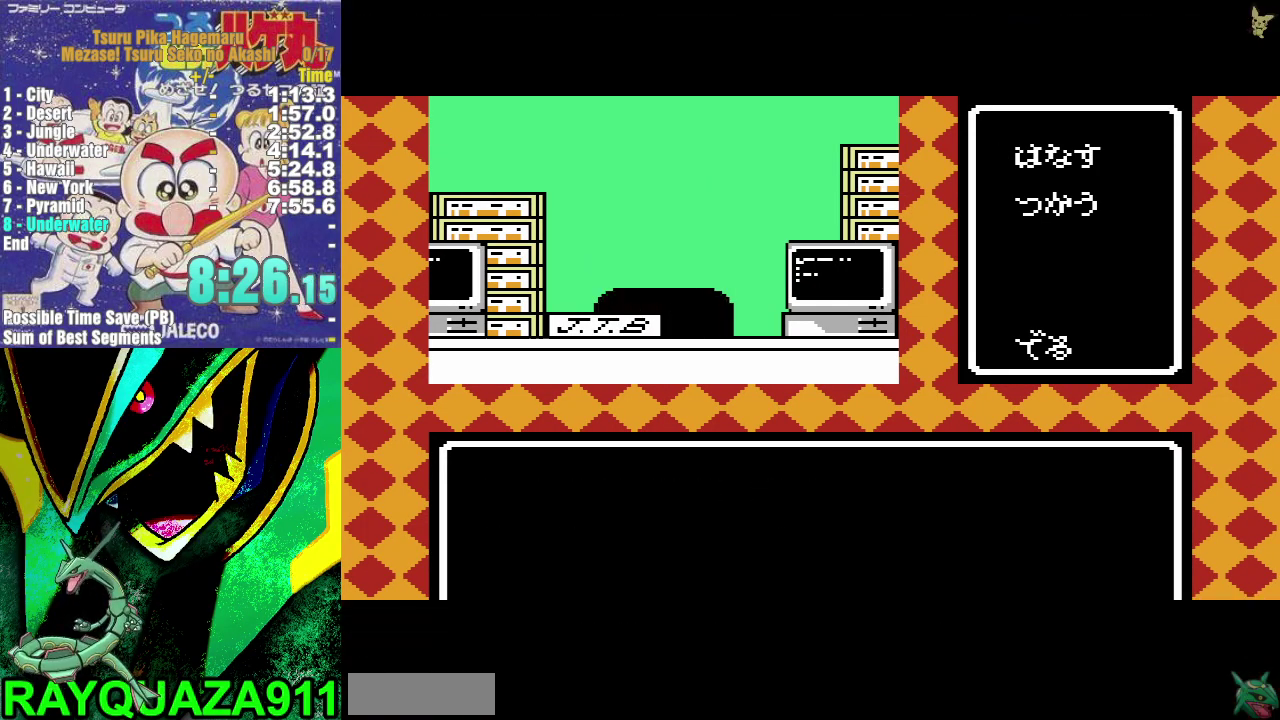
{"buttons": ["DPAD_UP"], "events": [[17, "A", "down"], [67, "A", "up"], [150, "A", "down"], [217, "A", "up"]]}
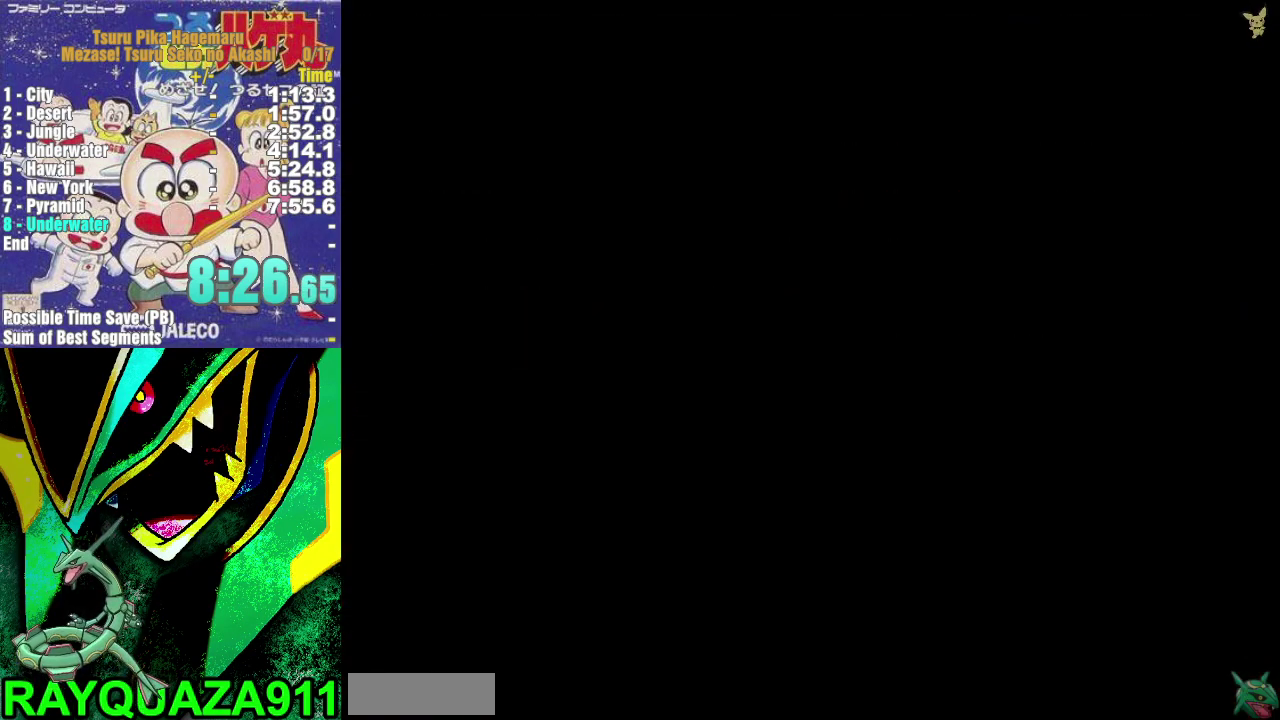
{"buttons": [], "events": [[33, "DPAD_UP", "up"]]}
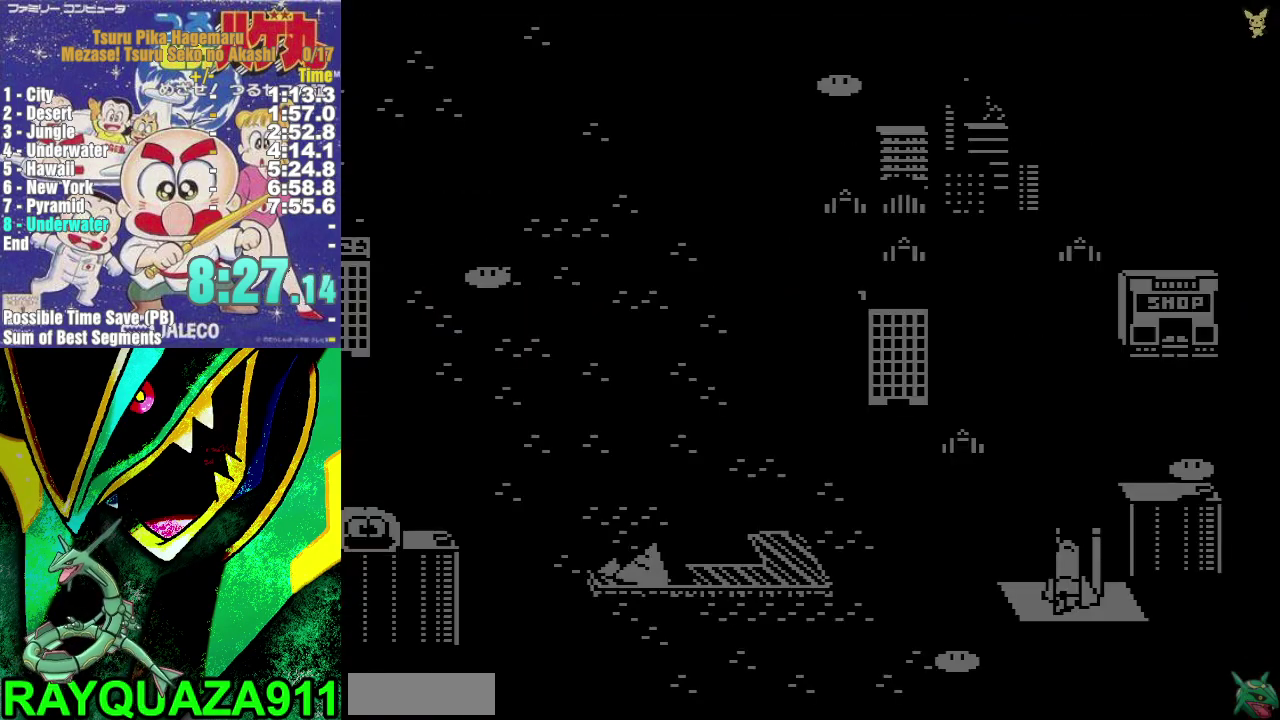
{"buttons": ["DPAD_LEFT"], "events": [[250, "DPAD_RIGHT", "down"], [367, "DPAD_RIGHT", "up"], [483, "DPAD_LEFT", "down"]]}
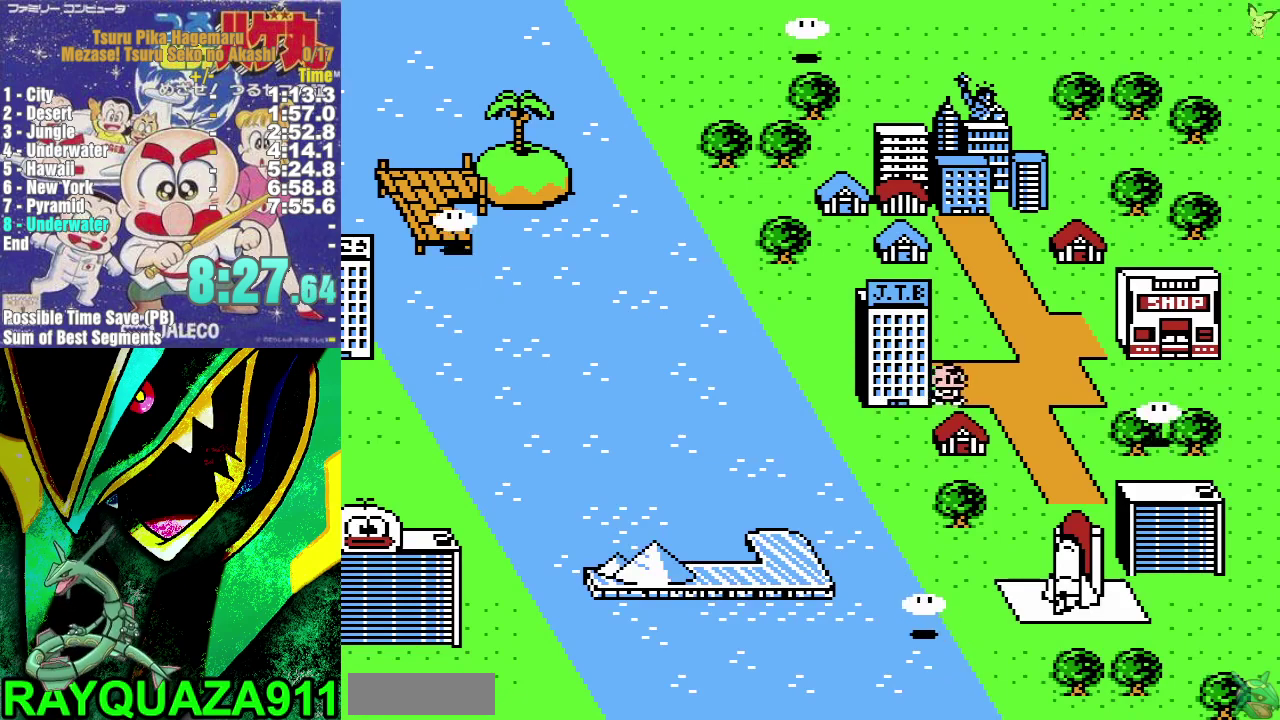
{"buttons": [], "events": [[283, "DPAD_LEFT", "up"]]}
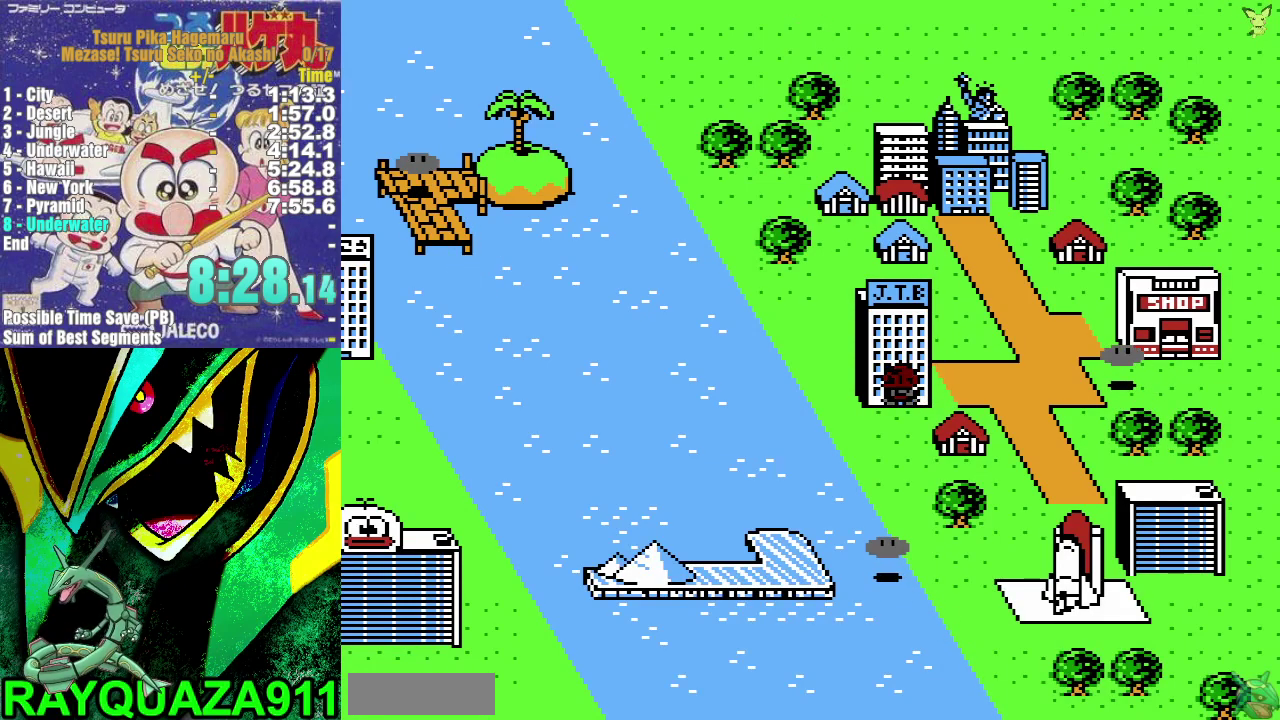
{"buttons": ["DPAD_UP"], "events": [[83, "DPAD_UP", "down"]]}
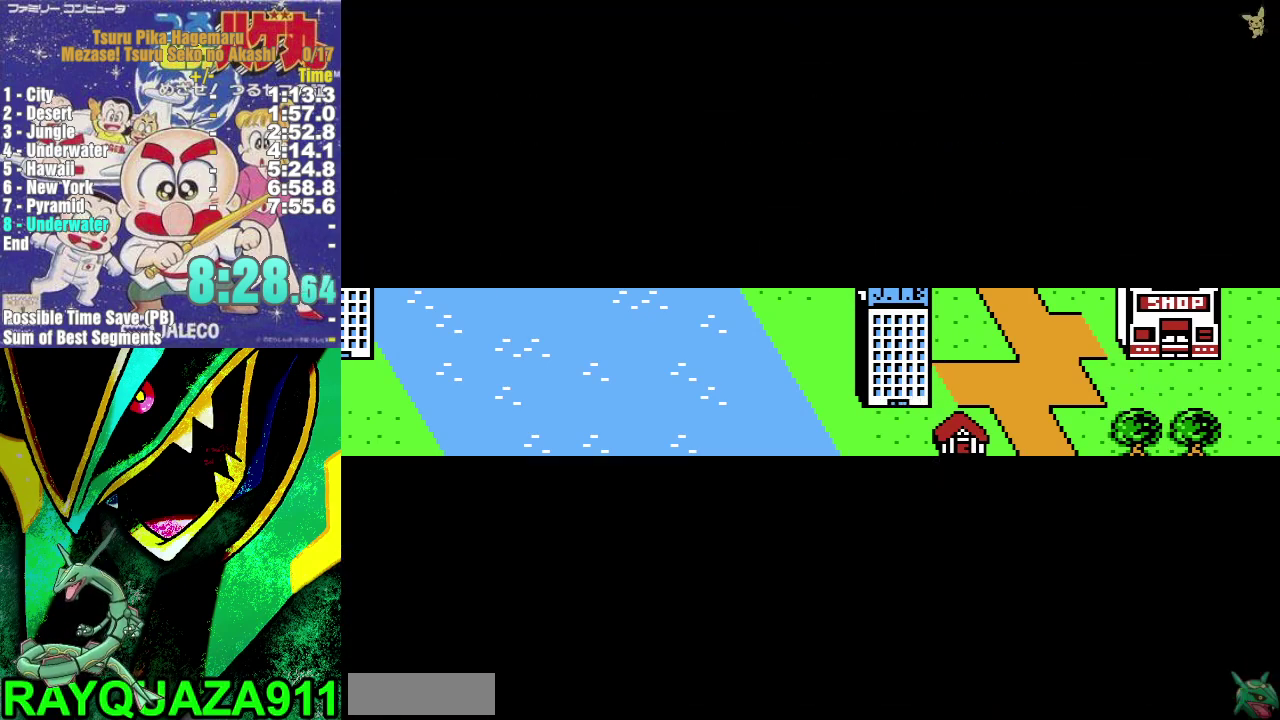
{"buttons": ["DPAD_UP"], "events": []}
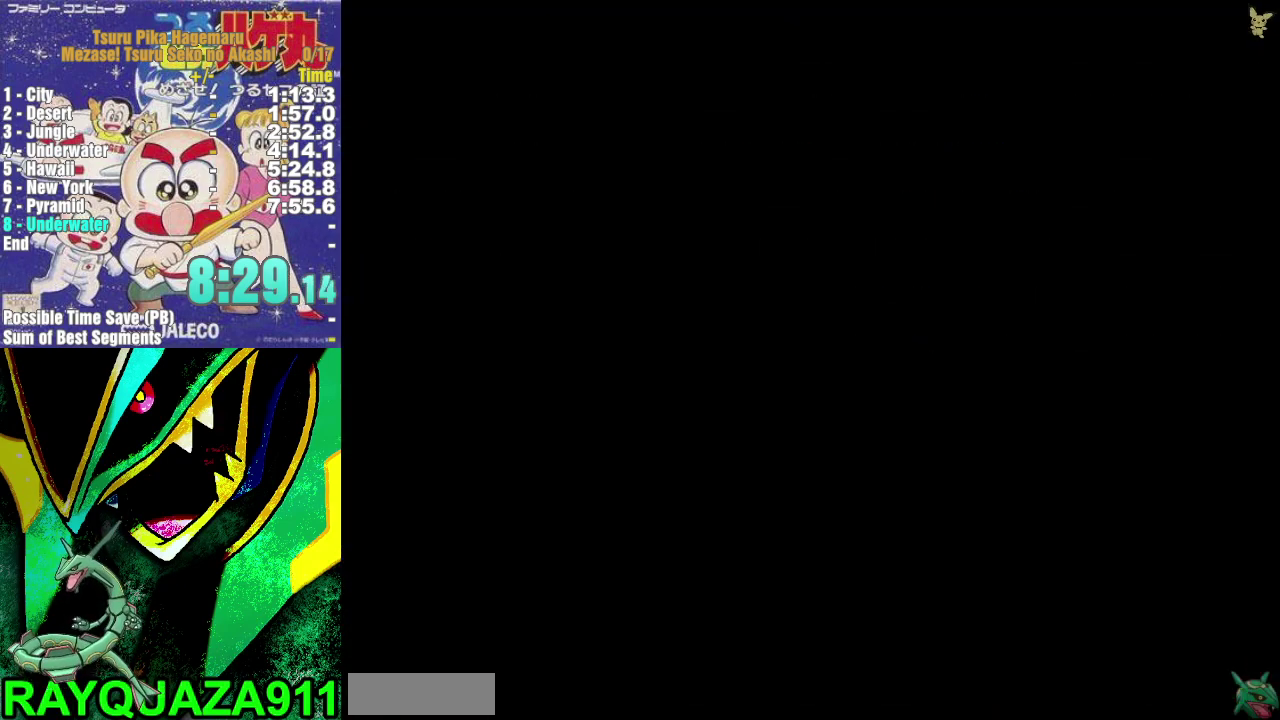
{"buttons": ["DPAD_UP"], "events": []}
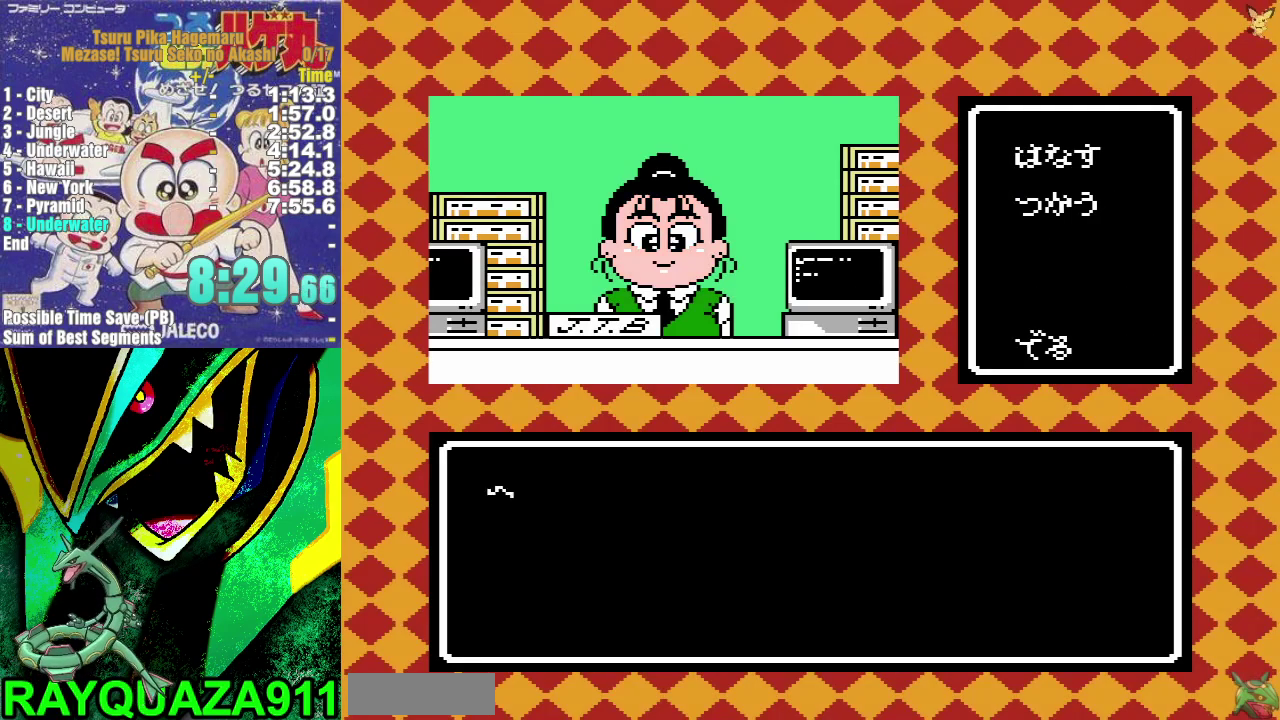
{"buttons": ["DPAD_UP"], "events": []}
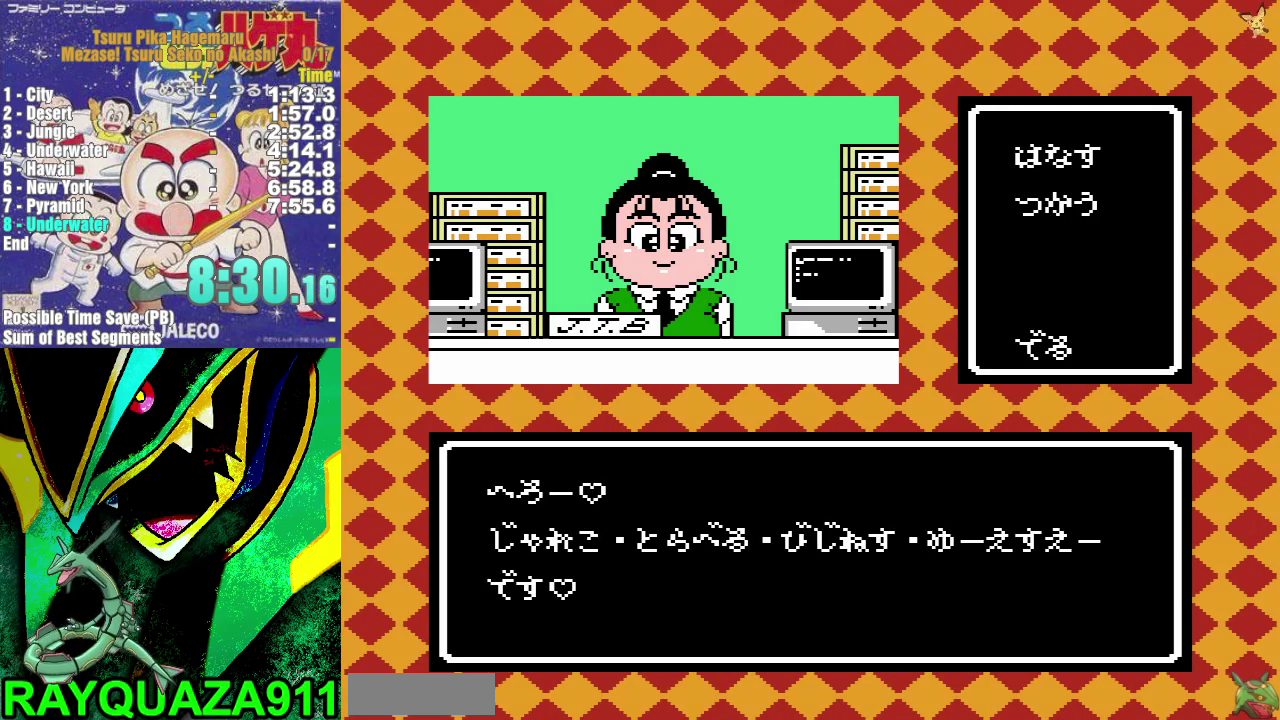
{"buttons": [], "events": [[200, "DPAD_UP", "up"], [333, "DPAD_DOWN", "down"], [417, "A", "down"], [417, "DPAD_DOWN", "up"], [500, "A", "up"]]}
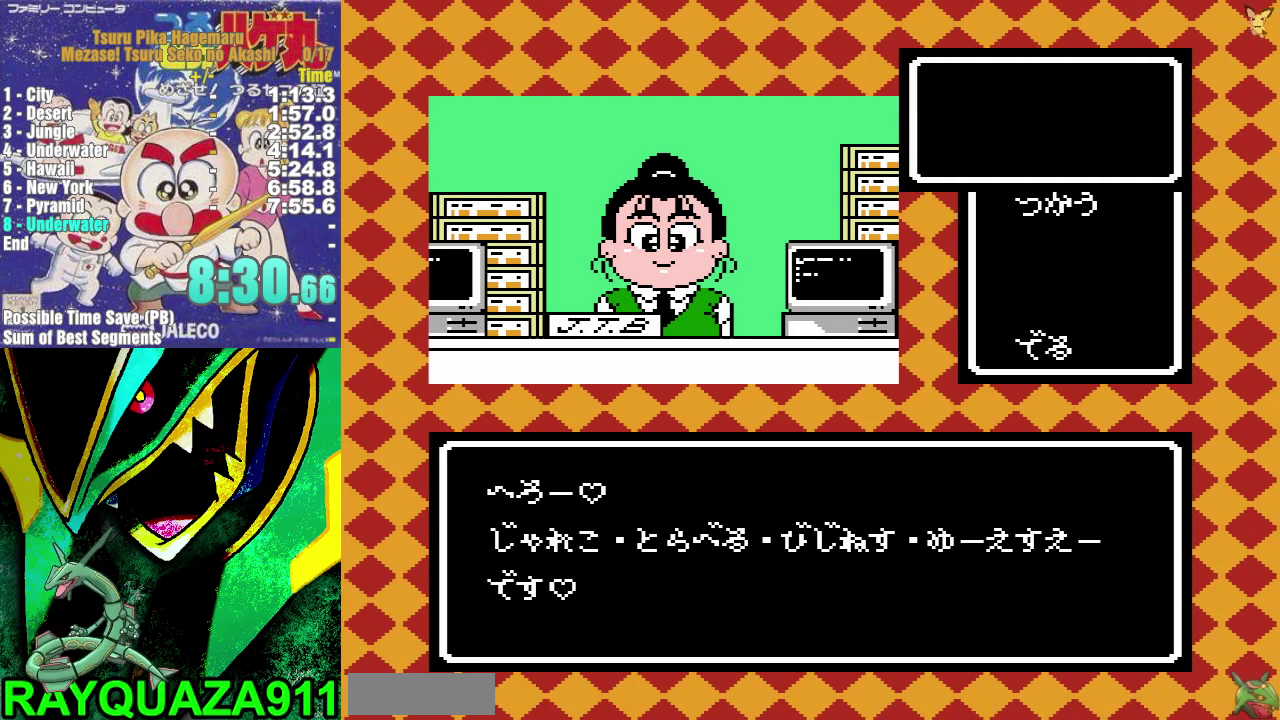
{"buttons": ["DPAD_DOWN"], "events": [[483, "DPAD_DOWN", "down"]]}
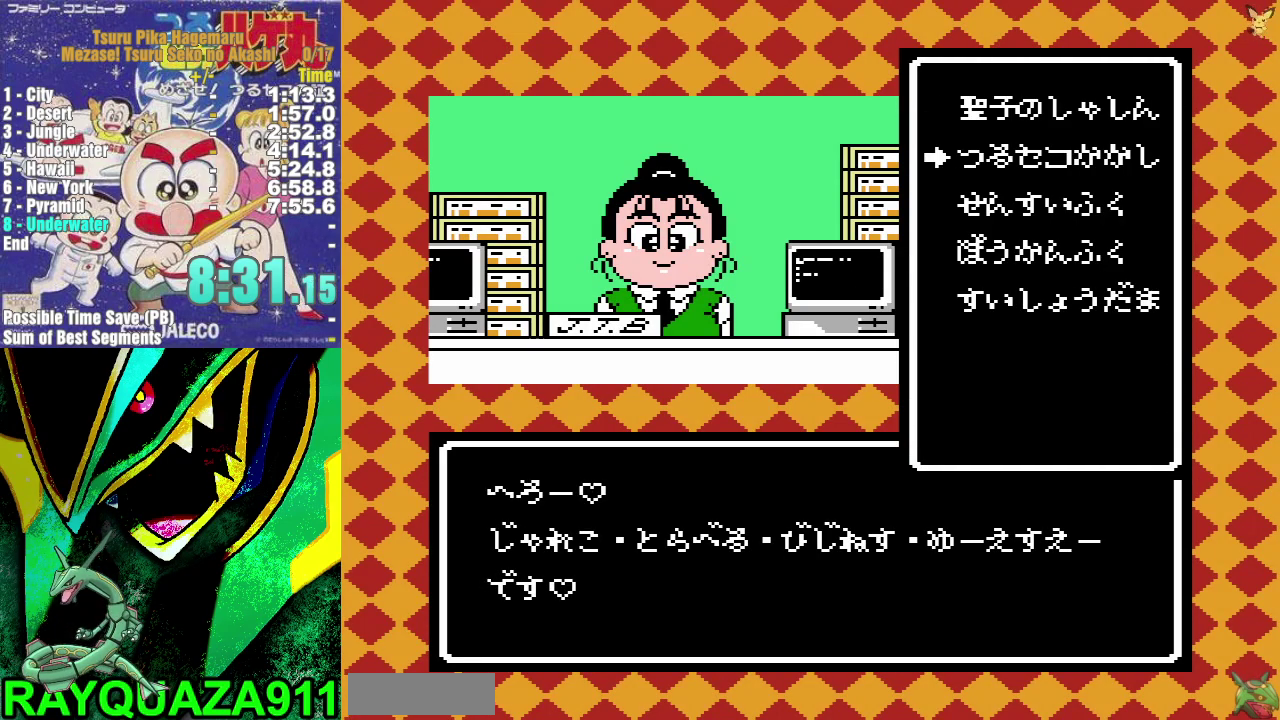
{"buttons": ["A", "DPAD_UP"], "events": [[50, "A", "down"], [50, "DPAD_DOWN", "up"], [117, "A", "up"], [450, "DPAD_UP", "down"], [500, "A", "down"]]}
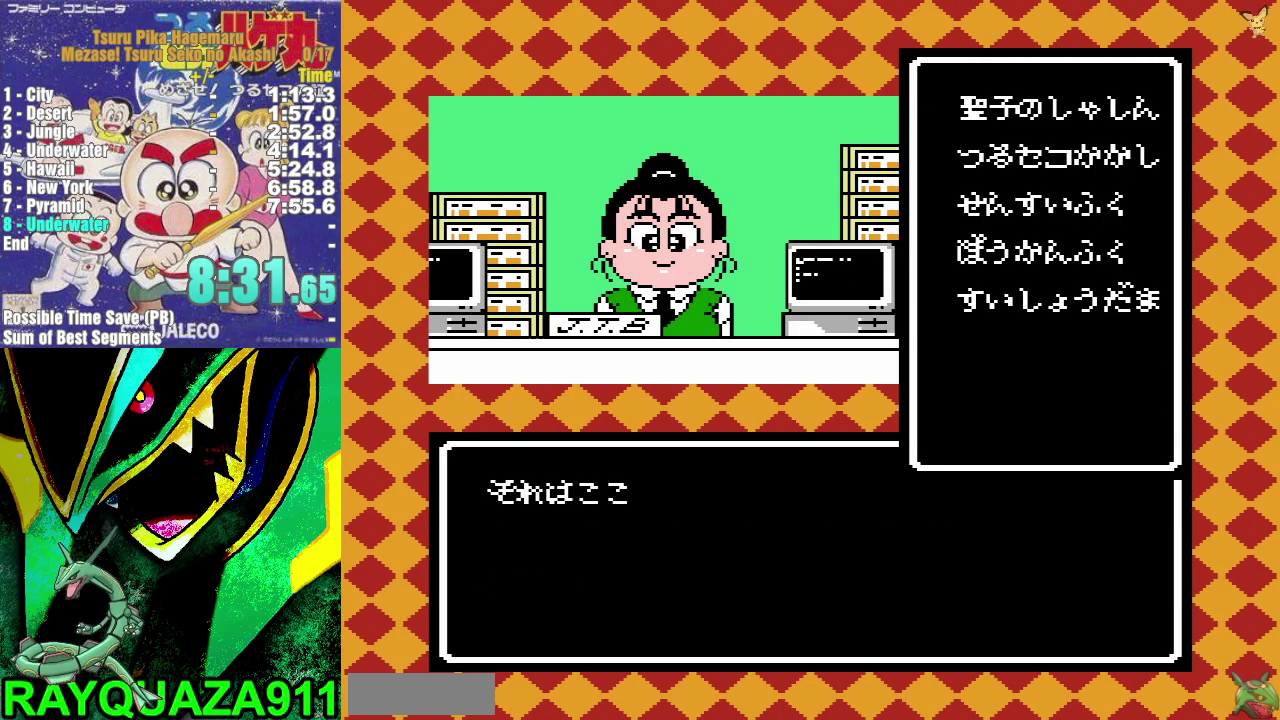
{"buttons": ["DPAD_UP"], "events": [[117, "A", "up"], [167, "A", "down"], [250, "A", "up"], [417, "A", "down"], [467, "A", "up"]]}
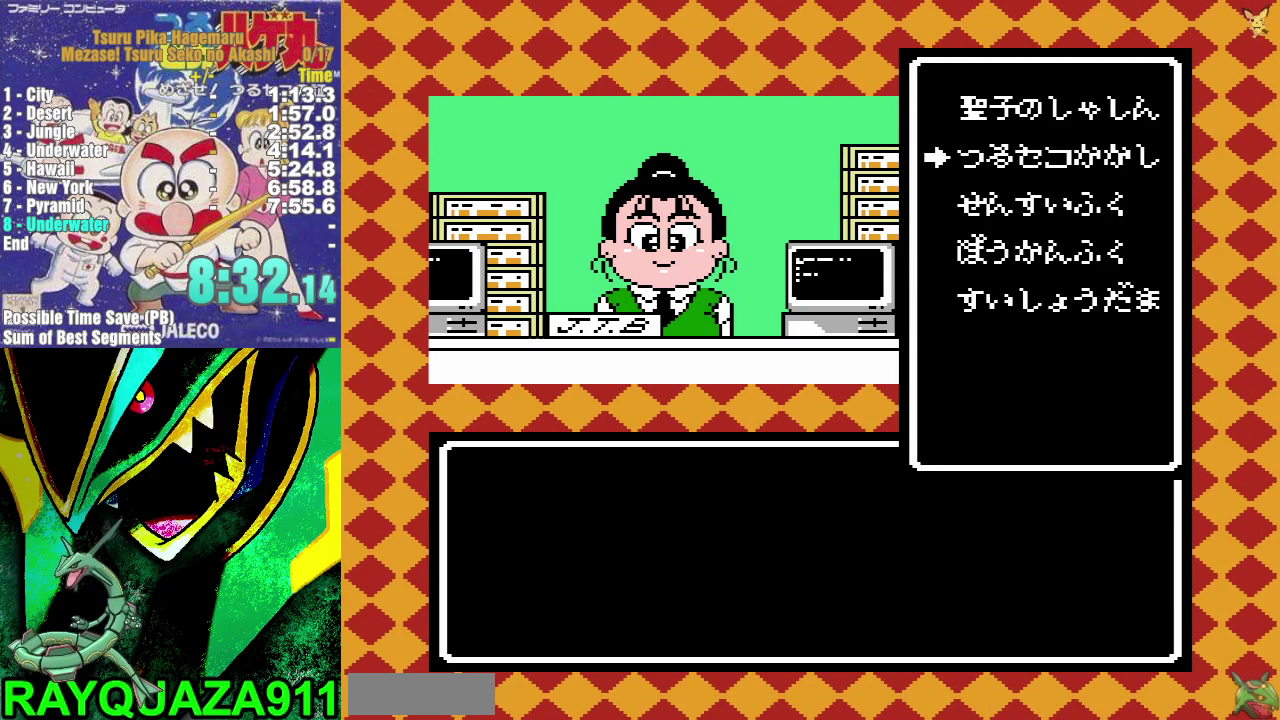
{"buttons": [], "events": [[33, "DPAD_UP", "up"], [317, "DPAD_DOWN", "down"], [467, "DPAD_DOWN", "up"]]}
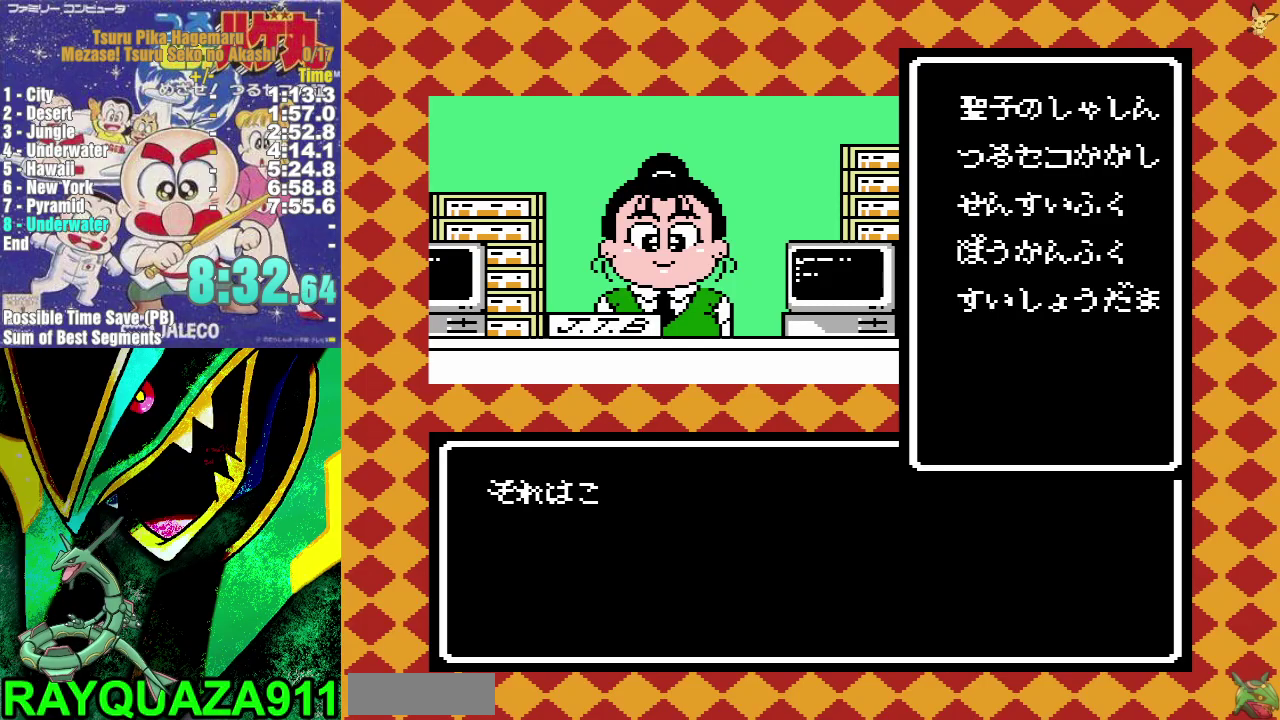
{"buttons": ["A"], "events": [[267, "A", "down"]]}
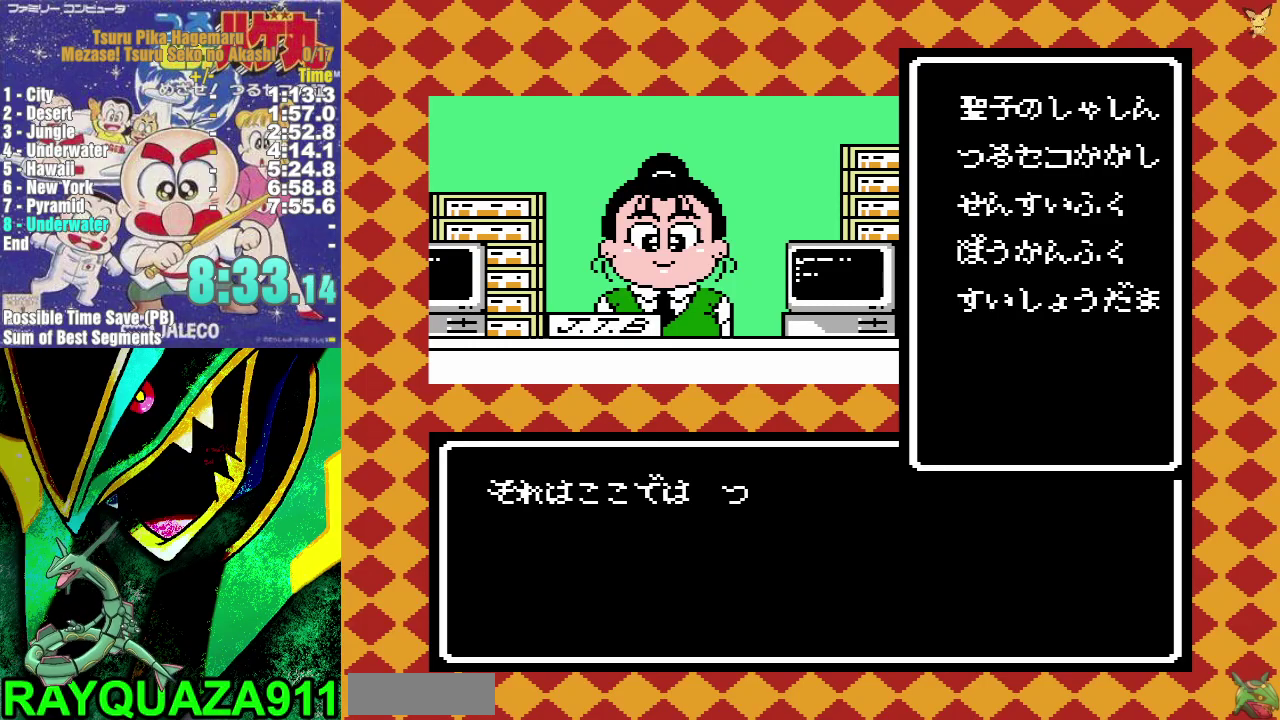
{"buttons": ["DPAD_UP"], "events": [[133, "A", "up"], [233, "DPAD_DOWN", "down"], [283, "DPAD_DOWN", "up"], [383, "DPAD_UP", "down"]]}
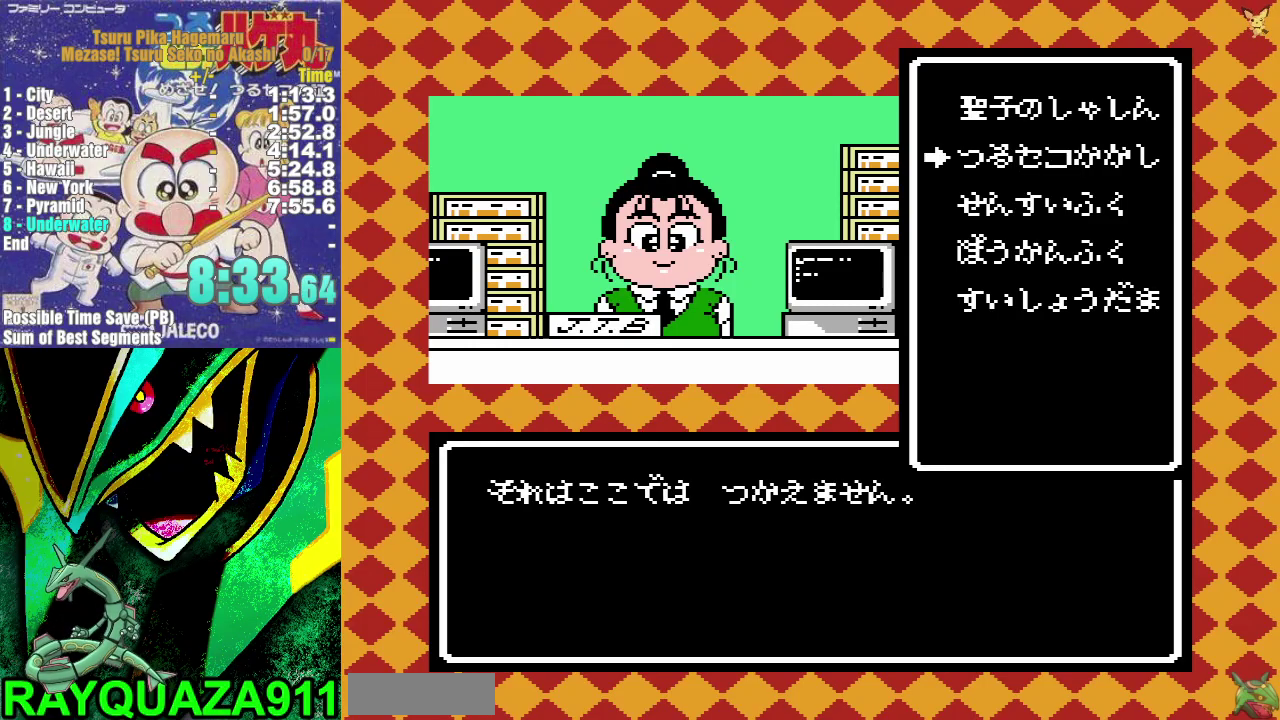
{"buttons": [], "events": [[217, "DPAD_UP", "up"], [317, "DPAD_DOWN", "down"], [417, "A", "down"], [417, "DPAD_DOWN", "up"], [483, "A", "up"]]}
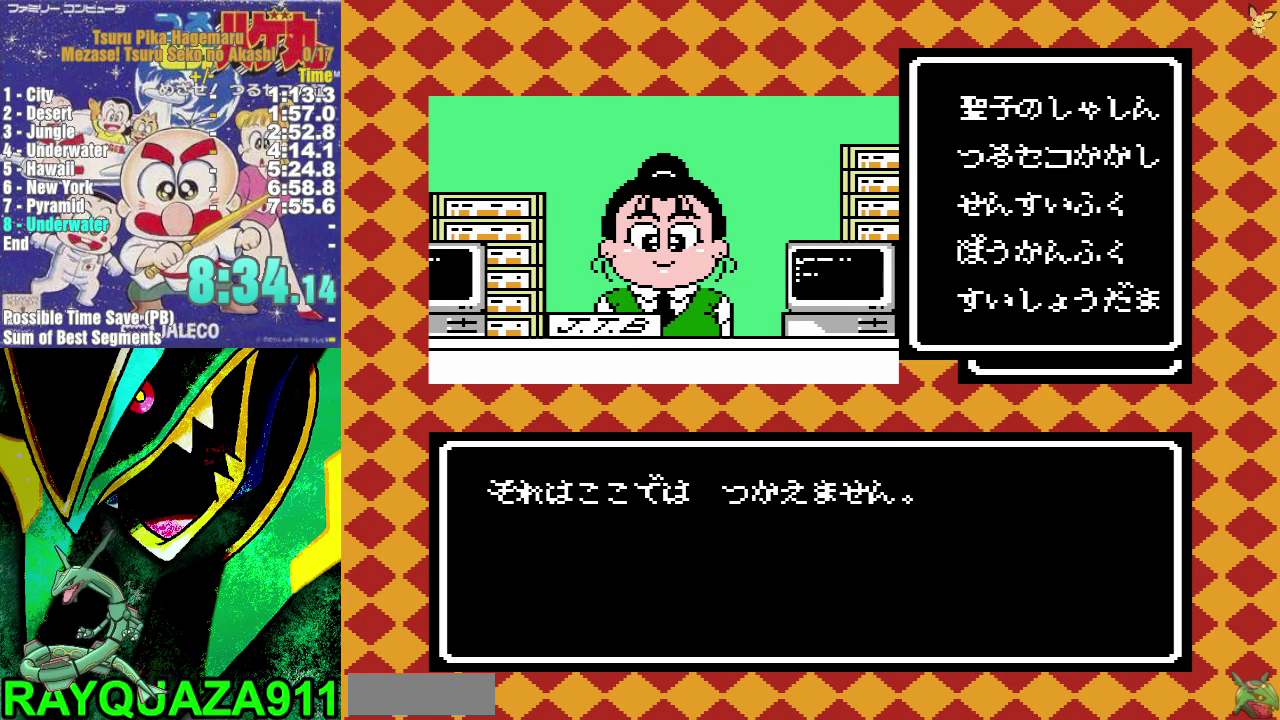
{"buttons": ["A", "DPAD_UP"], "events": [[67, "DPAD_UP", "down"], [167, "A", "down"], [250, "A", "up"], [300, "A", "down"], [383, "A", "up"], [433, "A", "down"]]}
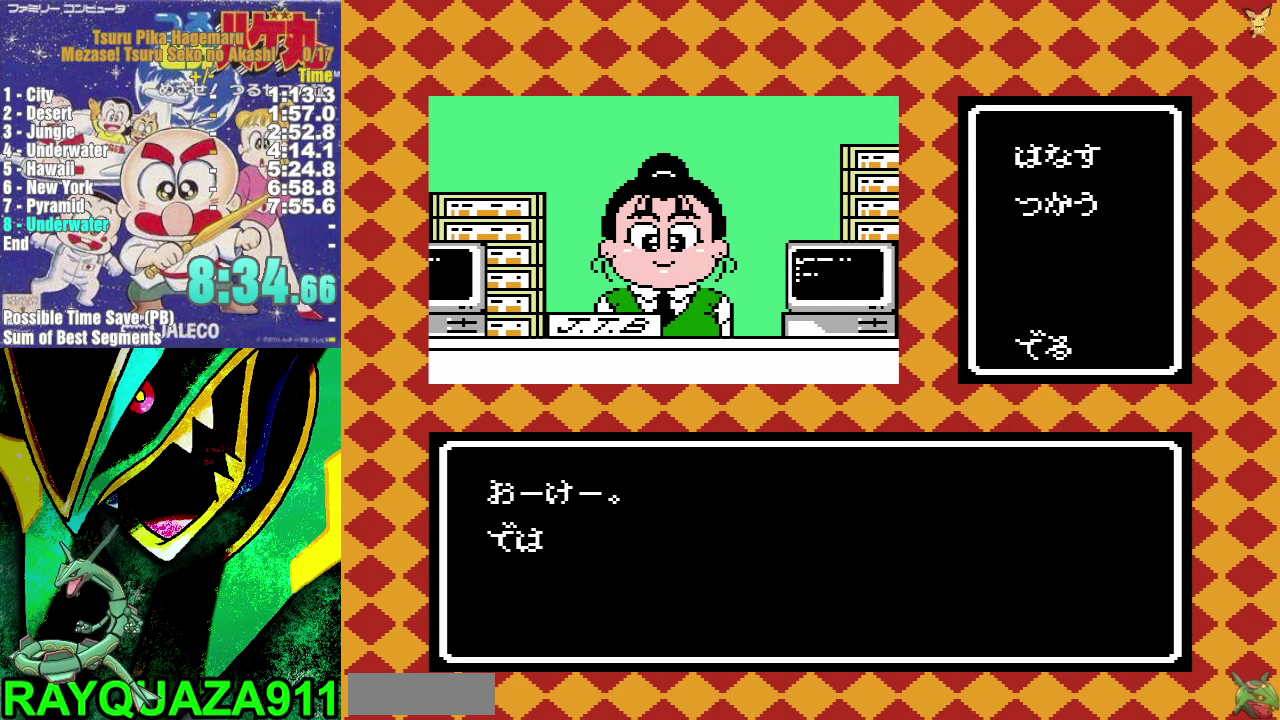
{"buttons": ["A", "DPAD_UP"], "events": [[17, "A", "up"], [483, "A", "down"]]}
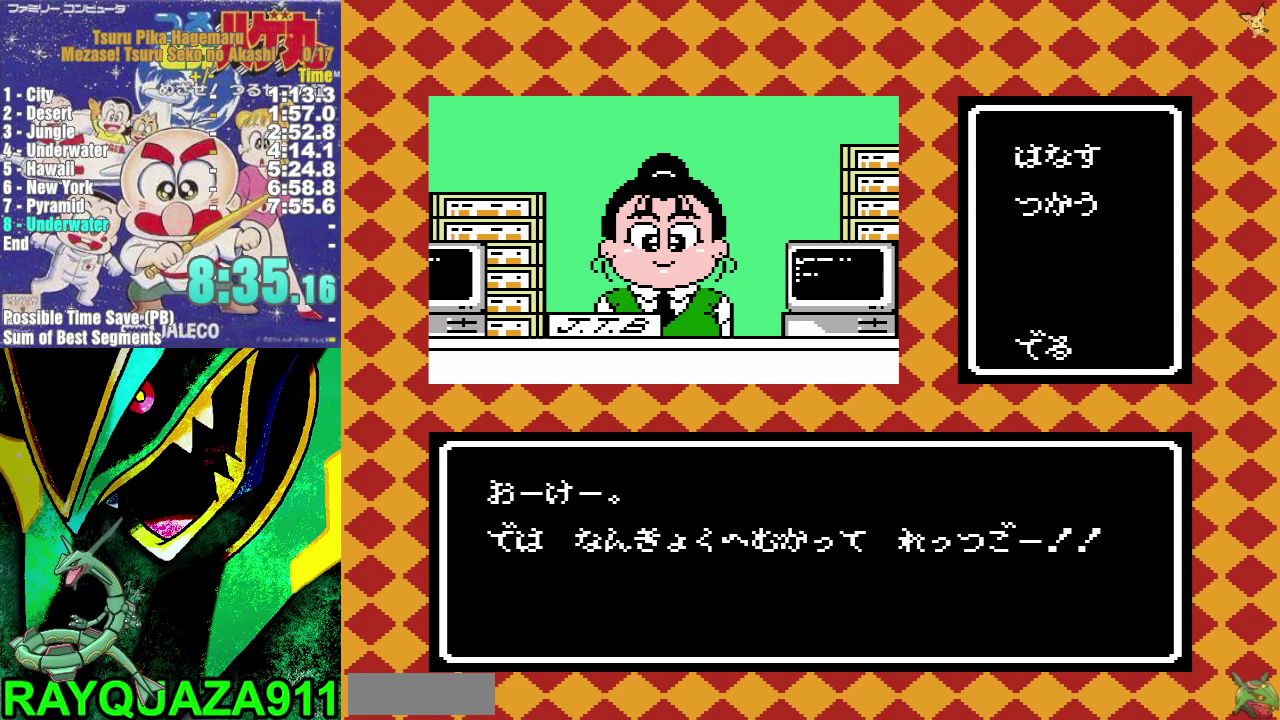
{"buttons": ["A", "DPAD_UP"], "events": [[83, "A", "up"], [133, "A", "down"], [200, "A", "up"], [267, "A", "down"], [350, "A", "up"], [417, "A", "down"]]}
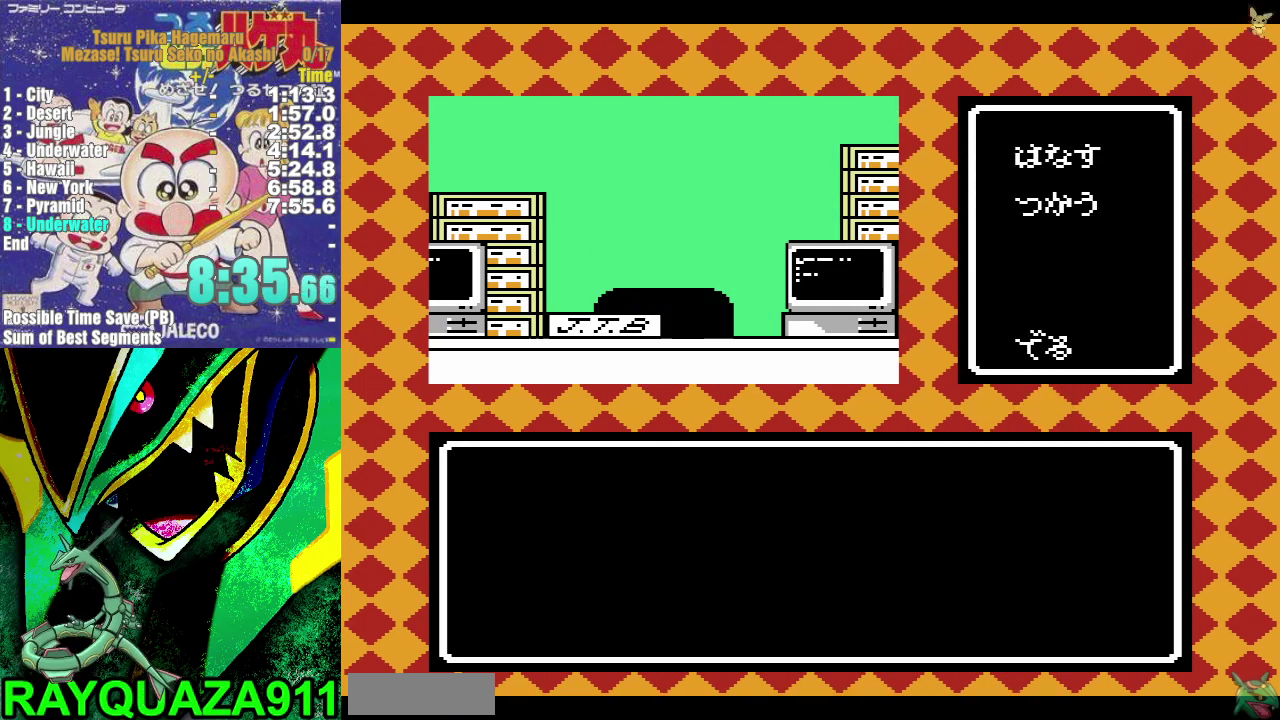
{"buttons": ["DPAD_UP"], "events": [[17, "A", "up"], [83, "A", "down"], [150, "A", "up"], [217, "A", "down"], [300, "A", "up"], [367, "A", "down"], [467, "A", "up"]]}
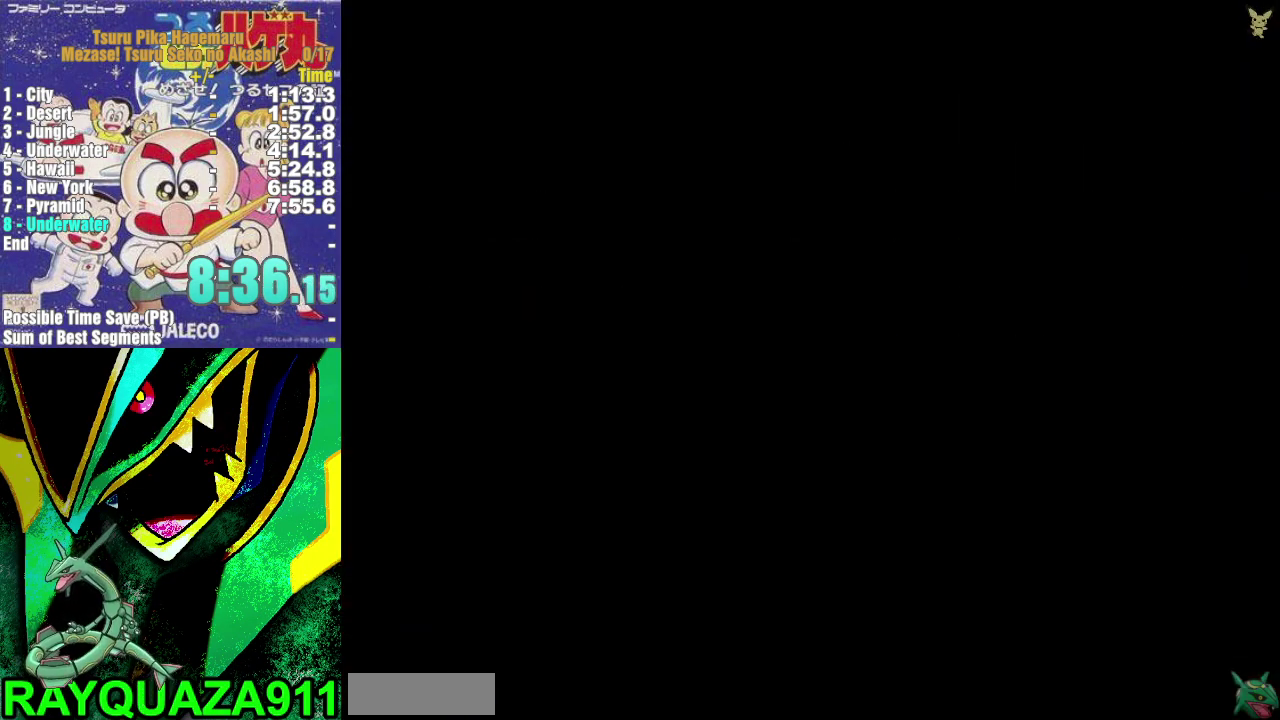
{"buttons": ["DPAD_LEFT"], "events": [[133, "DPAD_UP", "up"], [333, "DPAD_LEFT", "down"]]}
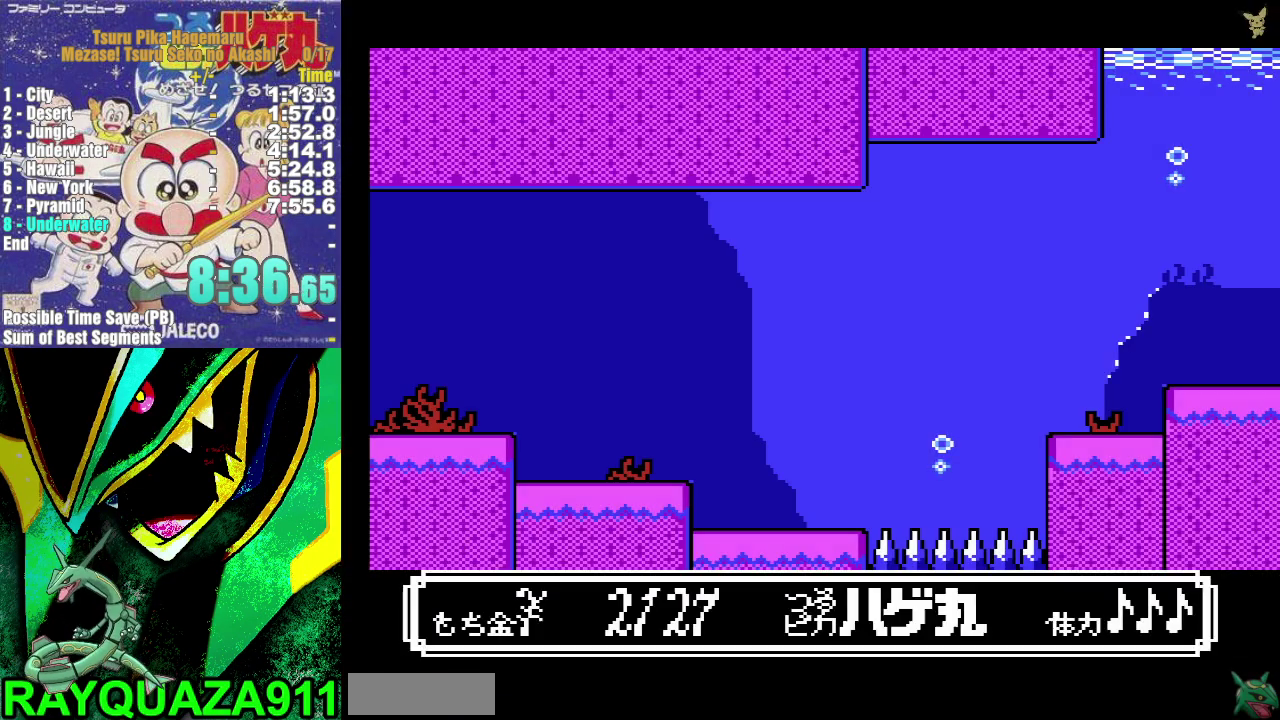
{"buttons": ["DPAD_RIGHT"], "events": [[233, "DPAD_LEFT", "up"], [367, "DPAD_RIGHT", "down"]]}
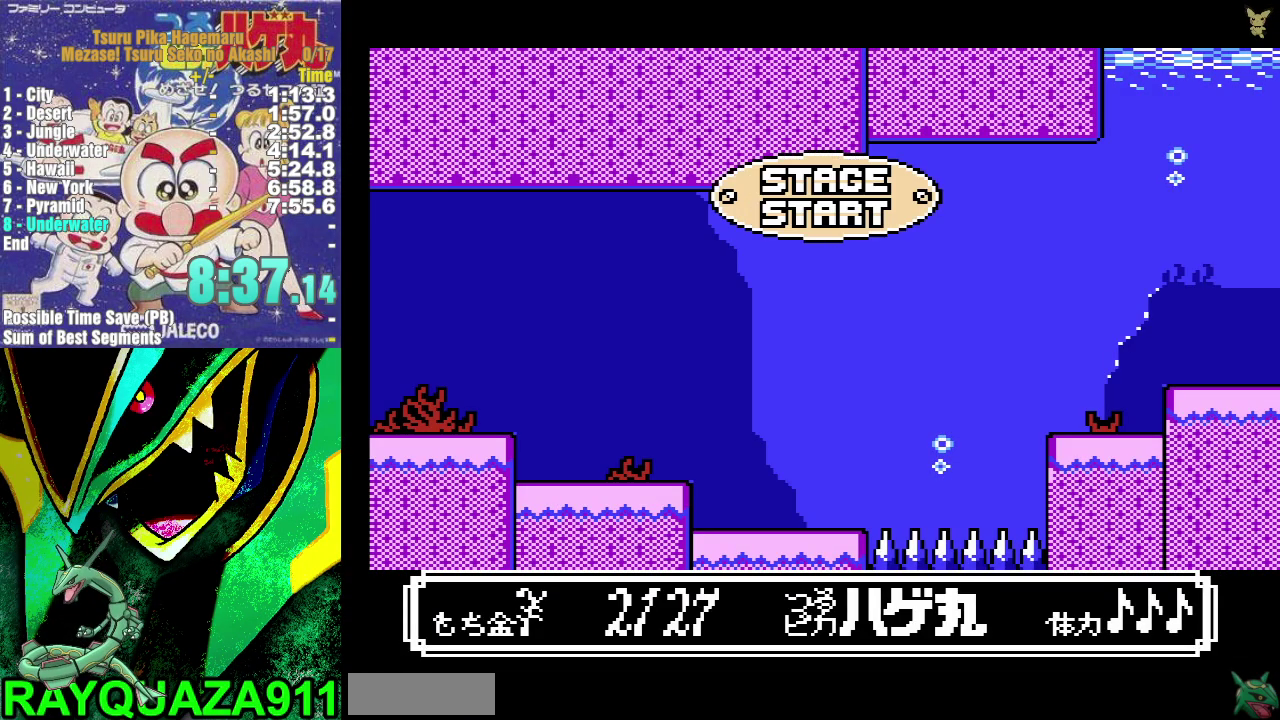
{"buttons": ["DPAD_RIGHT"], "events": []}
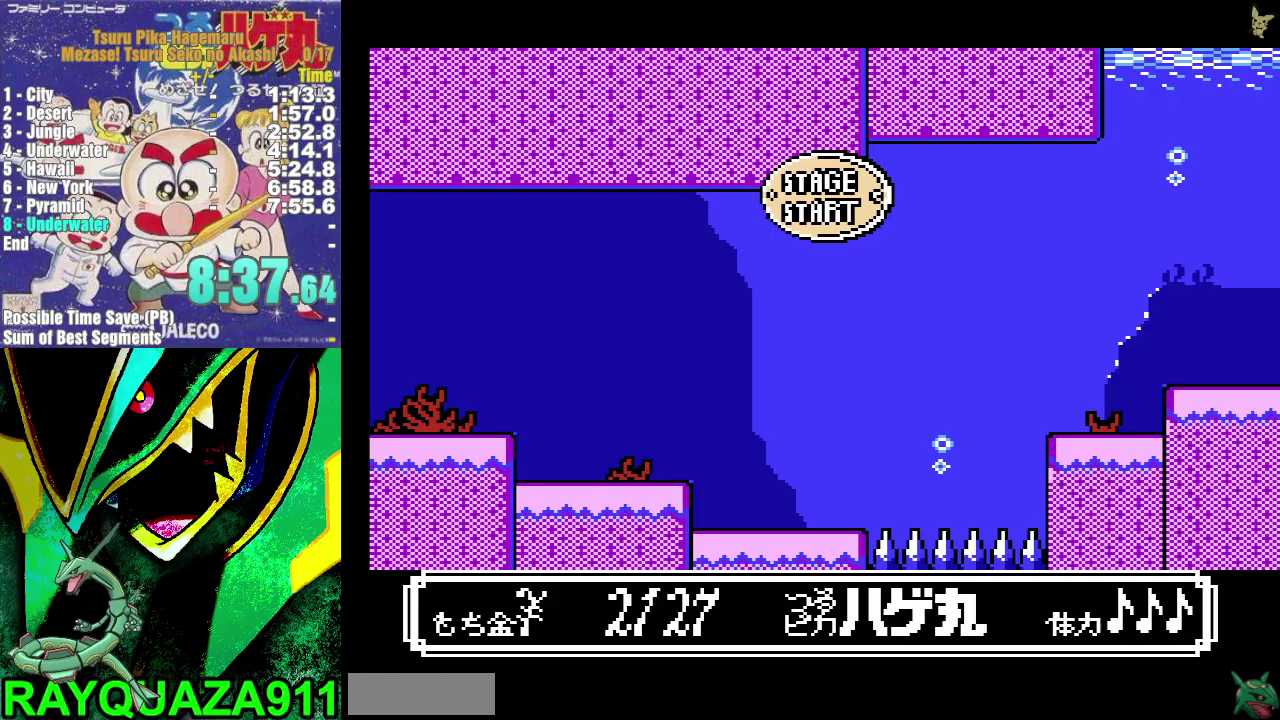
{"buttons": ["DPAD_RIGHT"], "events": []}